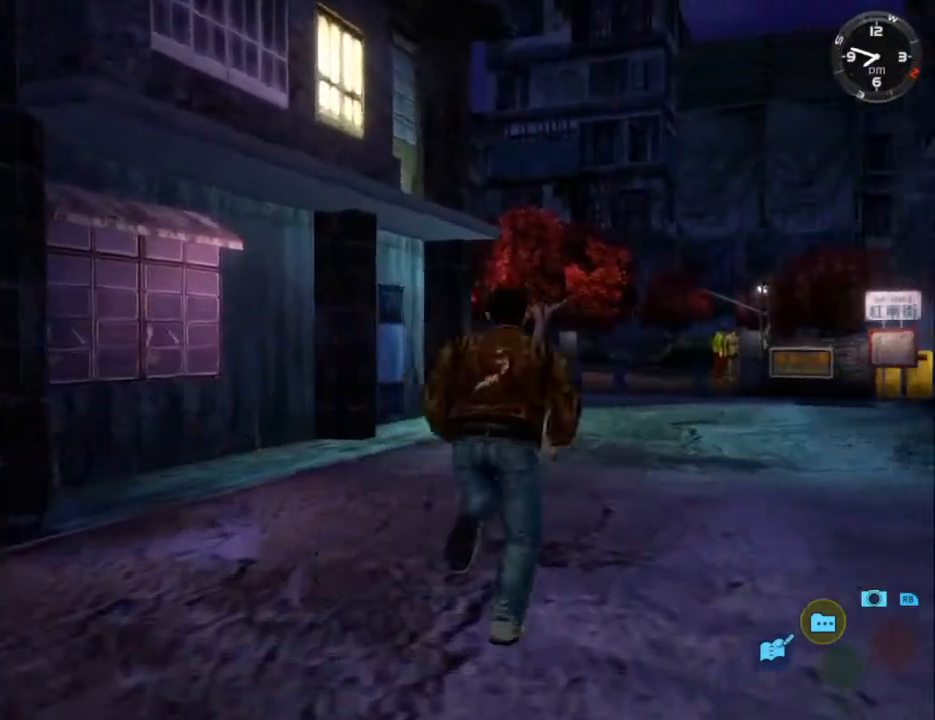
Gameplay with a controller (Xbox layout); each line is a JSON object with the inputs held at the frame after it. "events" lists button and stick changes between this image and that frame as [ms after this image, input, new state], when the widget could be followed in between.
{"buttons": ["L2", "DPAD_LEFT"], "left_stick": "center", "right_stick": "center", "events": [[167, "DPAD_LEFT", "down"], [267, "DPAD_LEFT", "up"], [433, "DPAD_LEFT", "down"]]}
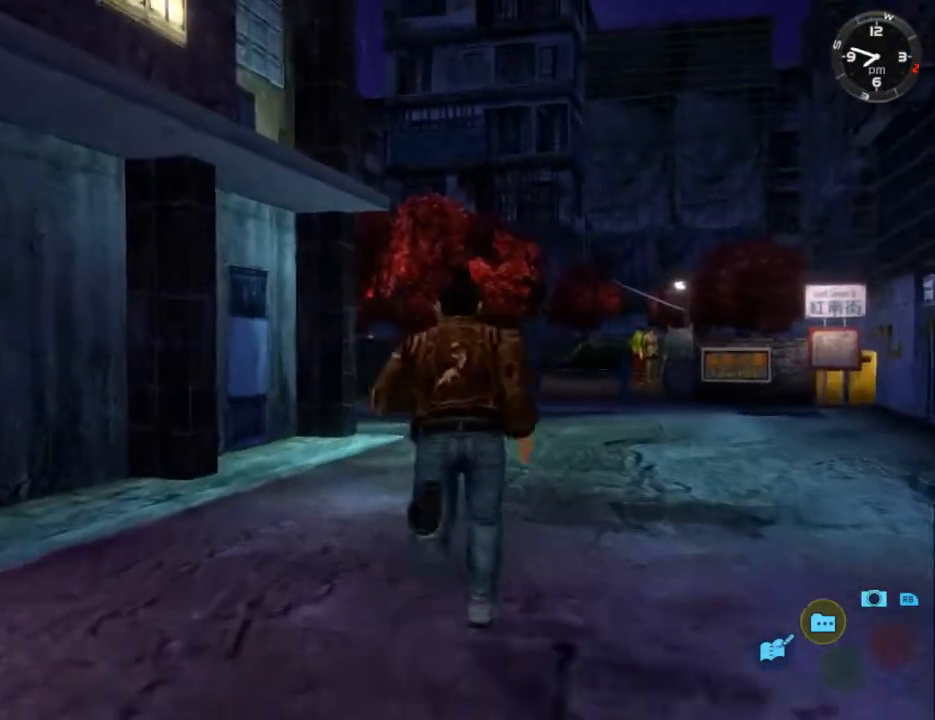
{"buttons": ["L2"], "left_stick": "center", "right_stick": "center", "events": [[33, "DPAD_LEFT", "up"], [233, "DPAD_LEFT", "down"], [300, "DPAD_LEFT", "up"]]}
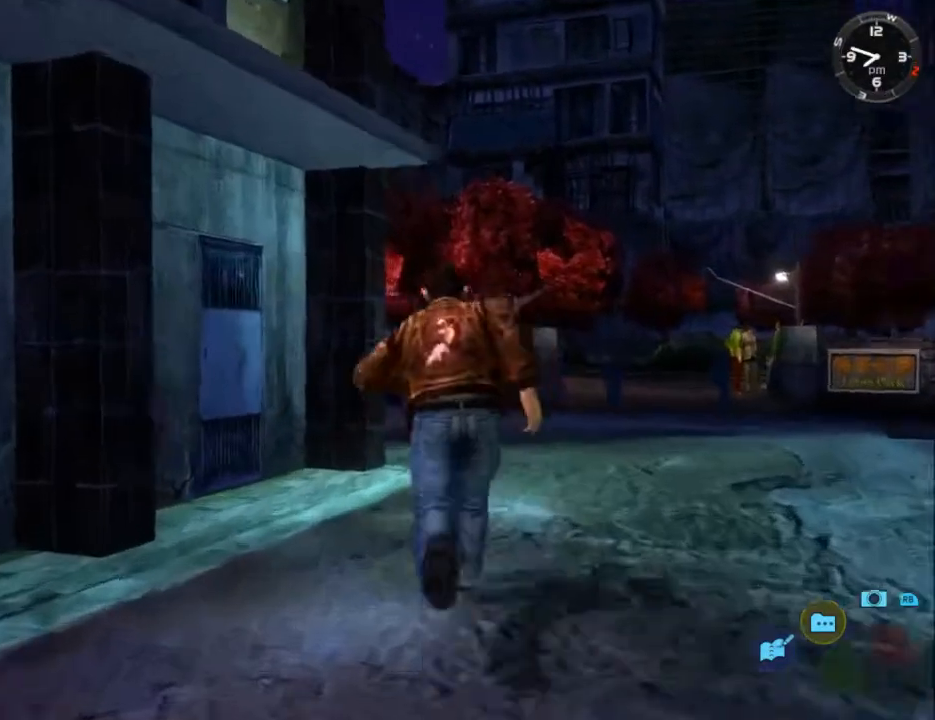
{"buttons": ["L2"], "left_stick": "center", "right_stick": "center", "events": []}
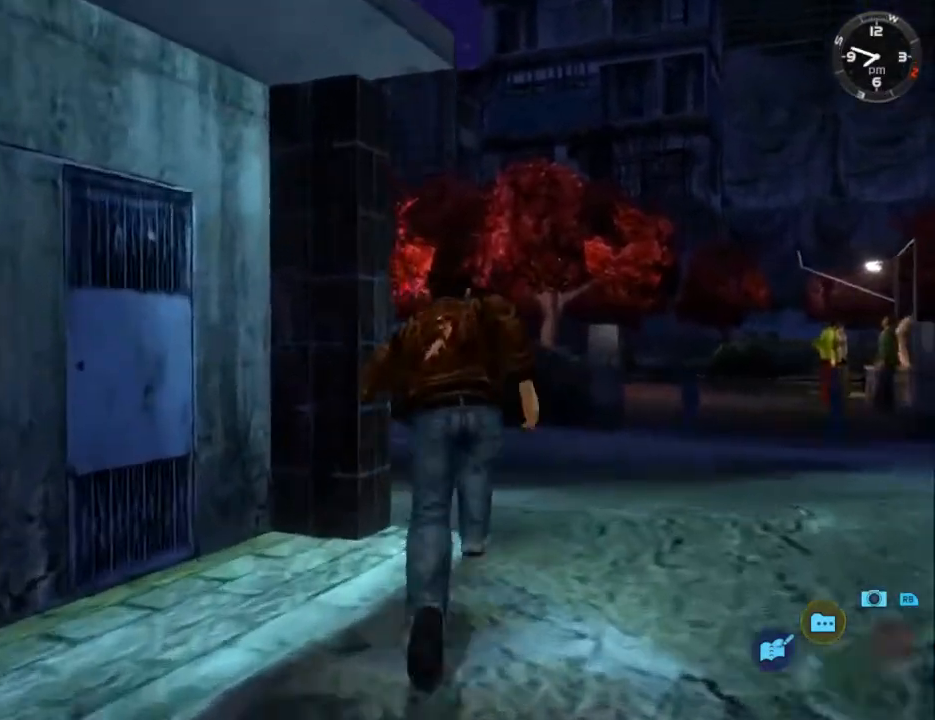
{"buttons": ["L2", "DPAD_DOWN", "DPAD_LEFT"], "left_stick": "center", "right_stick": "center", "events": [[267, "DPAD_DOWN", "down"], [300, "DPAD_LEFT", "down"]]}
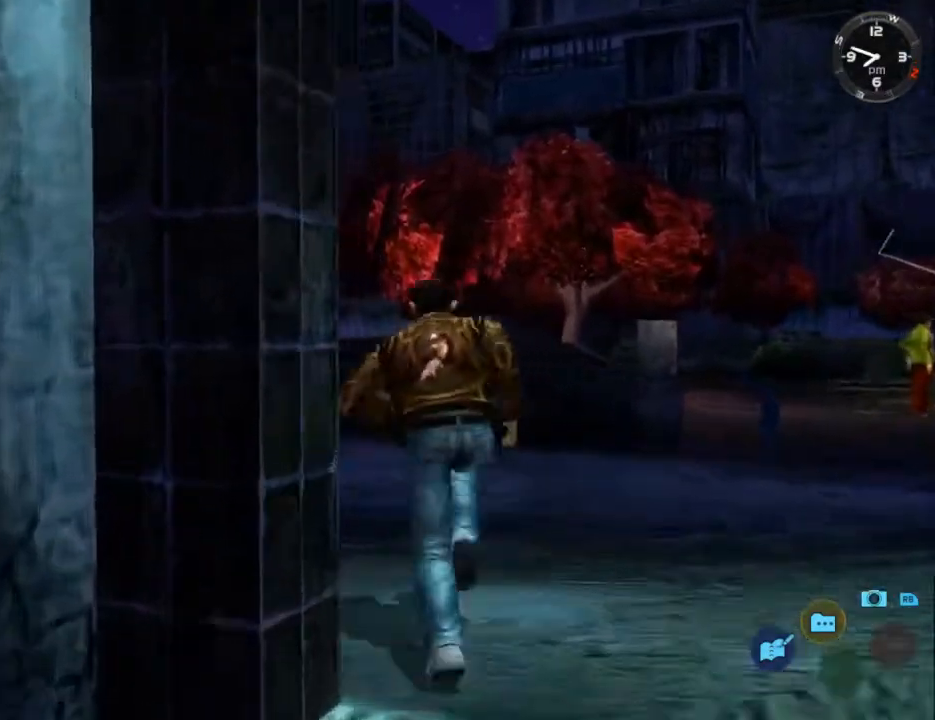
{"buttons": ["L2"], "left_stick": "center", "right_stick": "center", "events": [[400, "DPAD_DOWN", "up"], [400, "DPAD_LEFT", "up"]]}
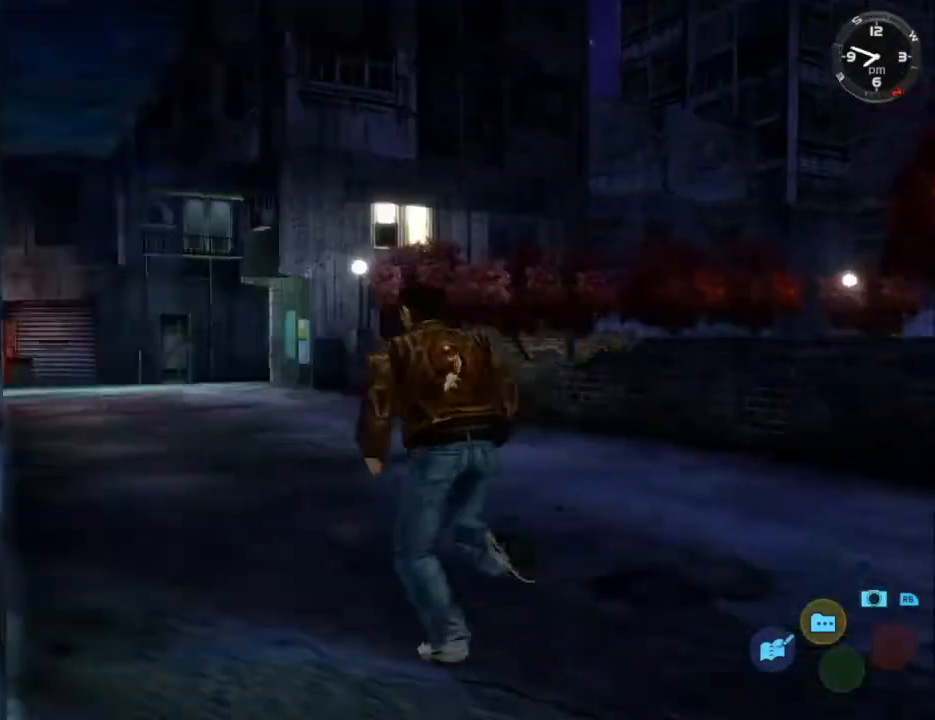
{"buttons": ["L2"], "left_stick": "center", "right_stick": "center", "events": [[67, "DPAD_RIGHT", "down"], [167, "DPAD_RIGHT", "up"]]}
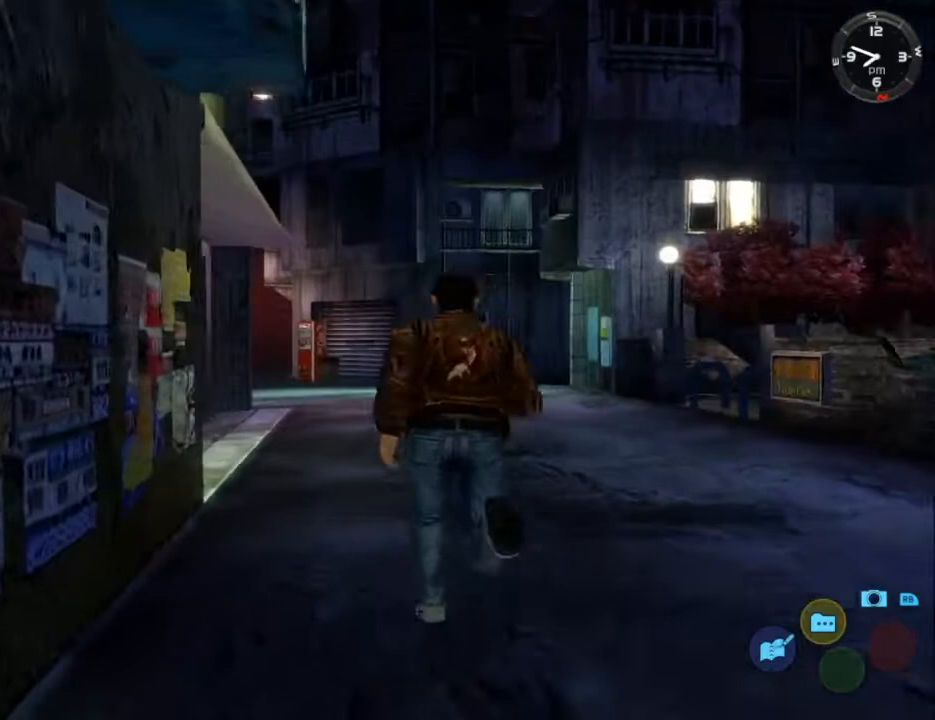
{"buttons": ["L2"], "left_stick": "center", "right_stick": "center", "events": [[67, "DPAD_LEFT", "down"], [167, "DPAD_LEFT", "up"]]}
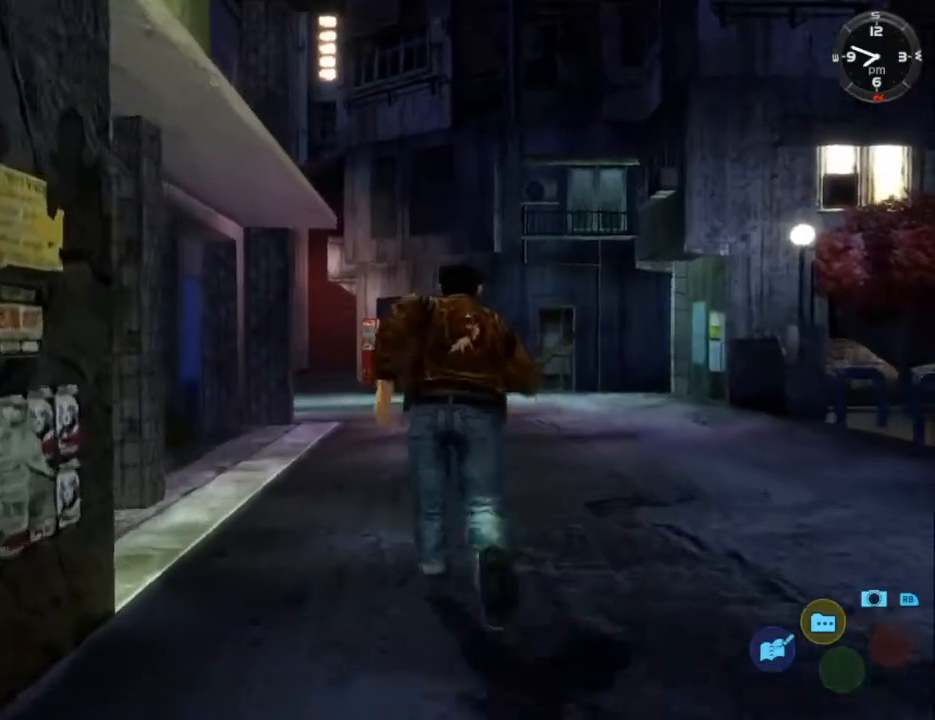
{"buttons": ["L2"], "left_stick": "center", "right_stick": "center", "events": [[167, "DPAD_LEFT", "down"], [300, "DPAD_LEFT", "up"]]}
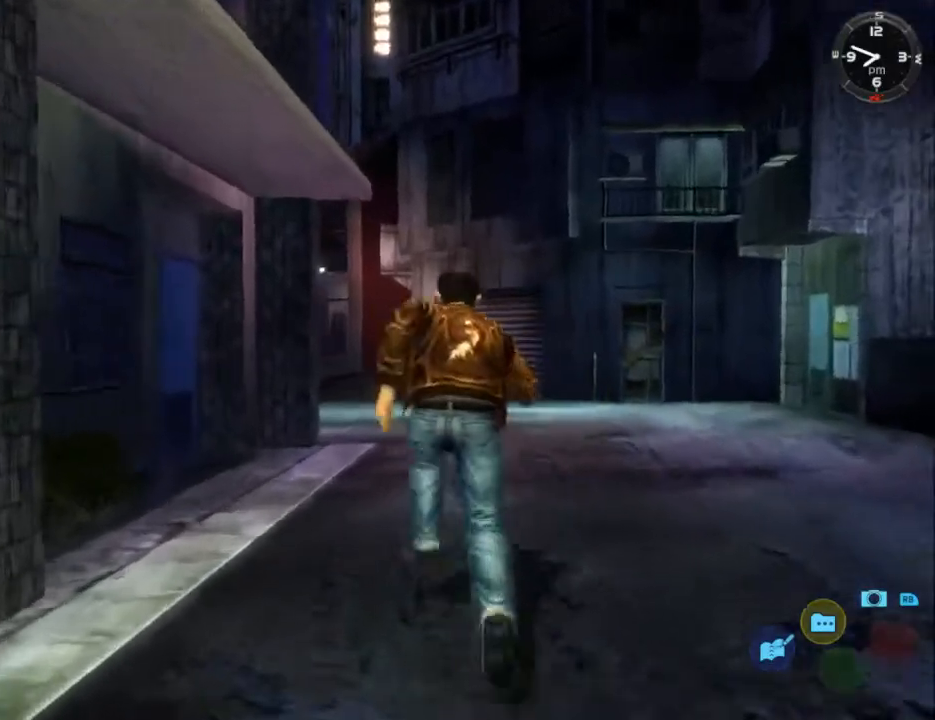
{"buttons": ["L2"], "left_stick": "center", "right_stick": "center", "events": []}
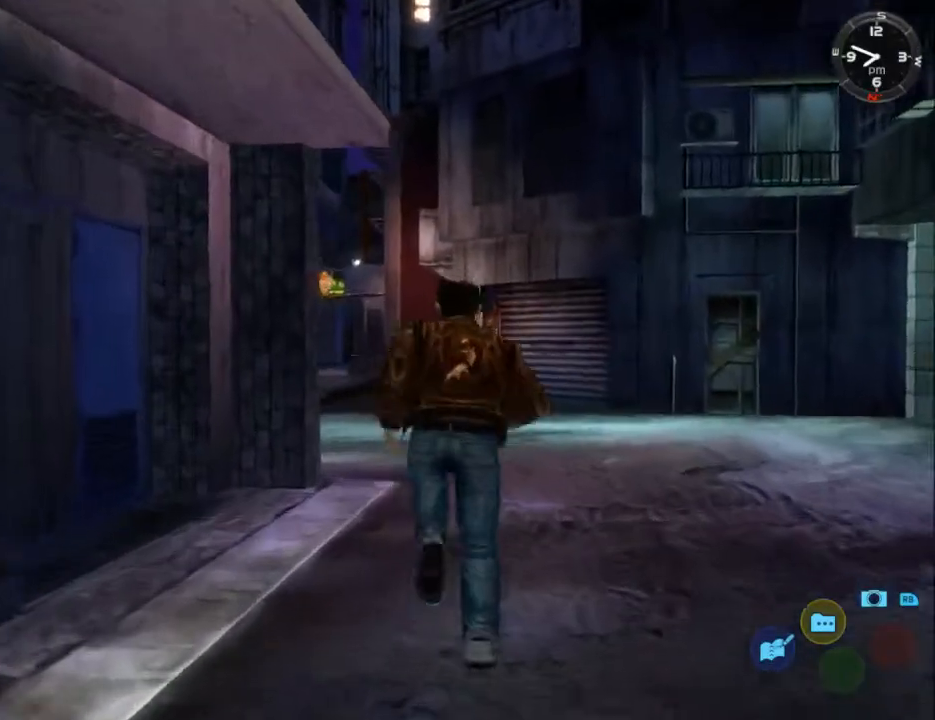
{"buttons": ["L2"], "left_stick": "center", "right_stick": "center", "events": []}
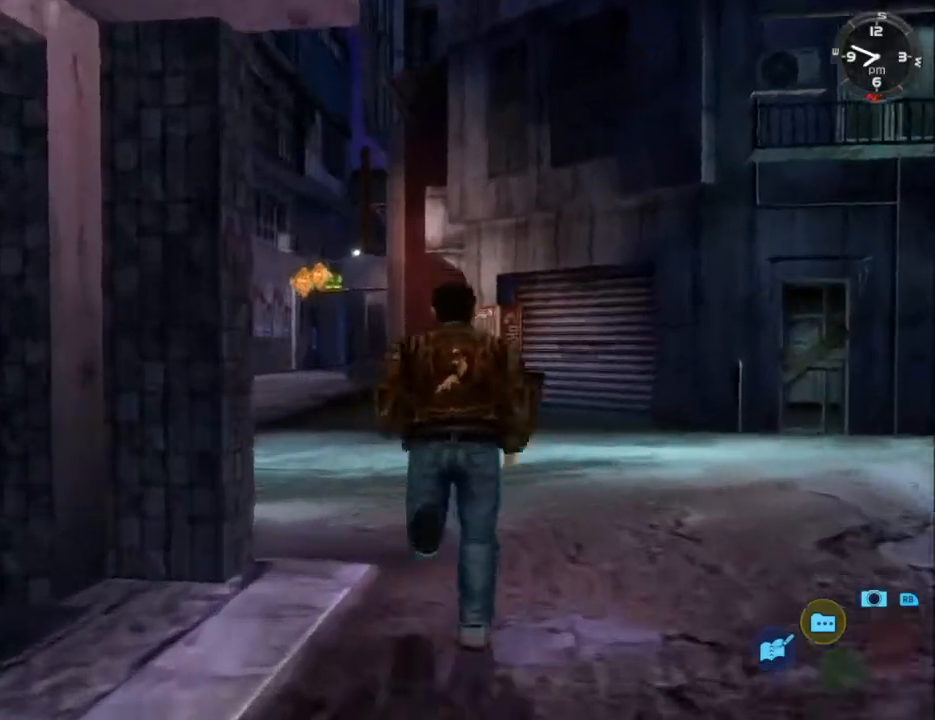
{"buttons": ["L2", "DPAD_RIGHT"], "left_stick": "center", "right_stick": "center", "events": [[33, "DPAD_LEFT", "down"], [67, "DPAD_DOWN", "down"], [300, "DPAD_DOWN", "up"], [300, "DPAD_LEFT", "up"], [467, "DPAD_RIGHT", "down"]]}
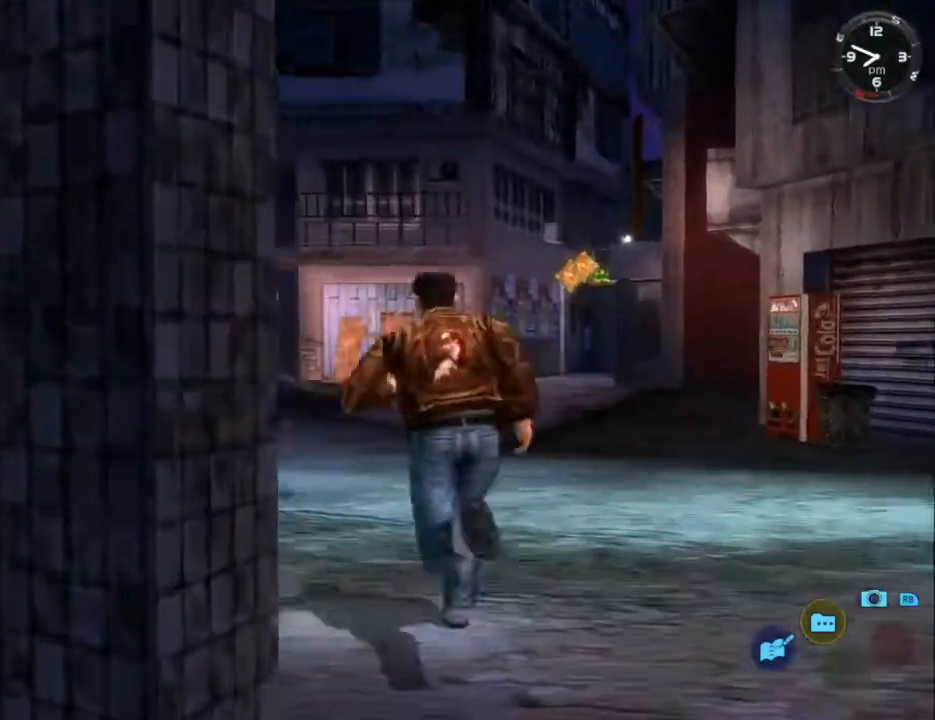
{"buttons": ["L2"], "left_stick": "center", "right_stick": "center", "events": [[67, "DPAD_RIGHT", "up"]]}
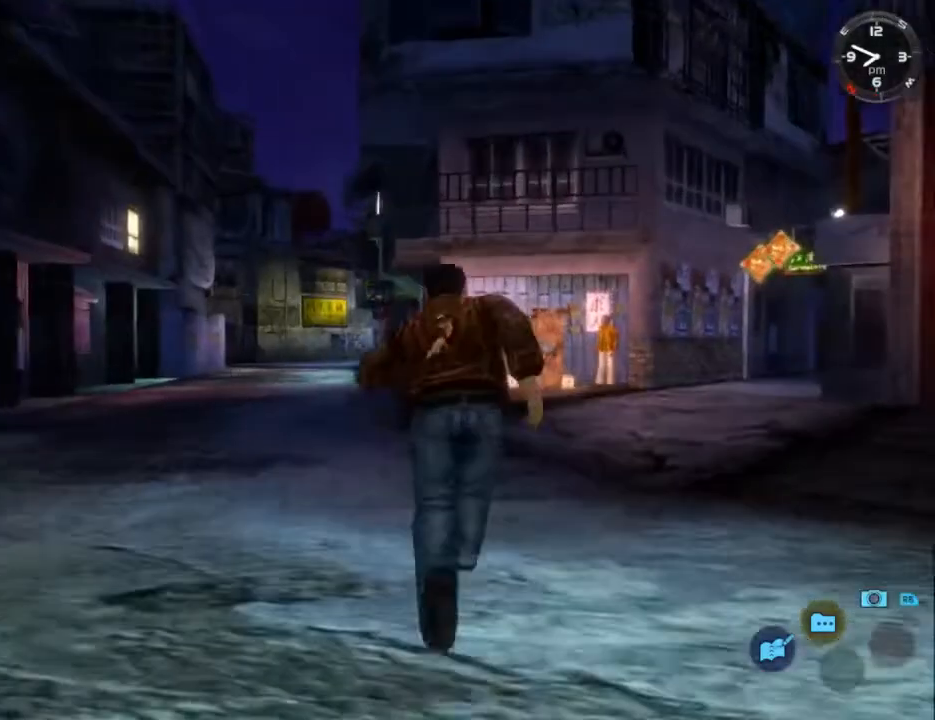
{"buttons": ["L2"], "left_stick": "center", "right_stick": "center", "events": [[233, "DPAD_LEFT", "down"], [300, "DPAD_LEFT", "up"]]}
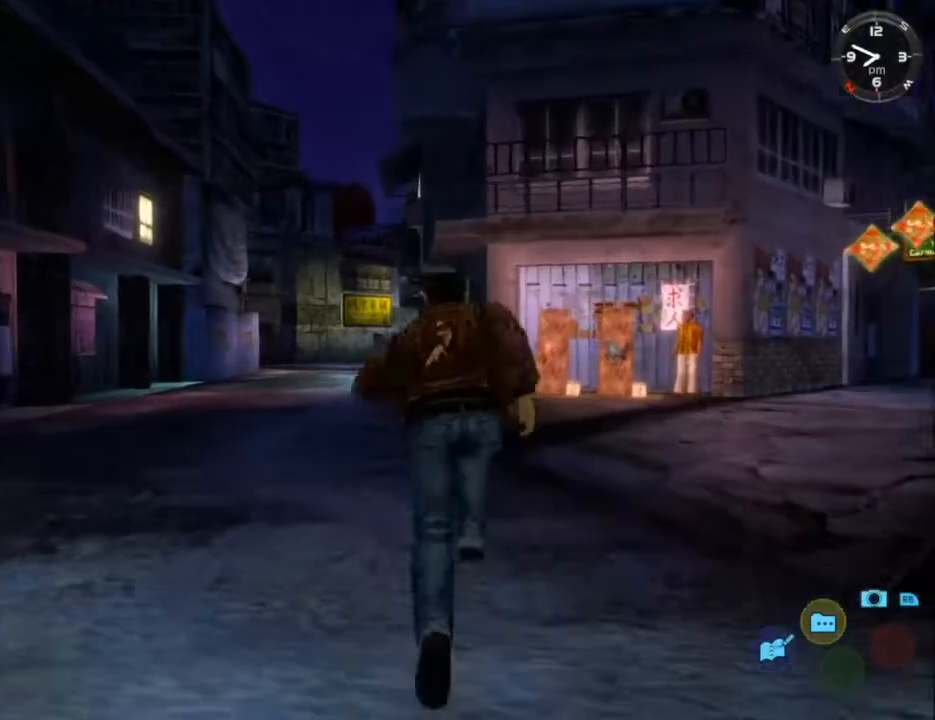
{"buttons": ["L2"], "left_stick": "center", "right_stick": "down", "events": [[133, "right_stick", "down"]]}
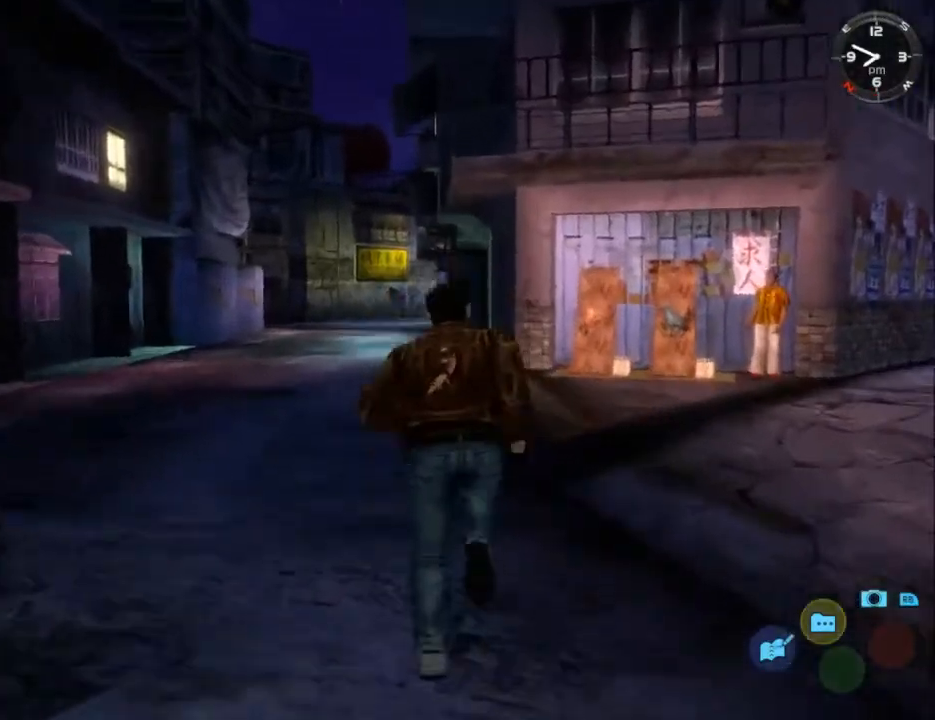
{"buttons": ["L2"], "left_stick": "center", "right_stick": "down", "events": []}
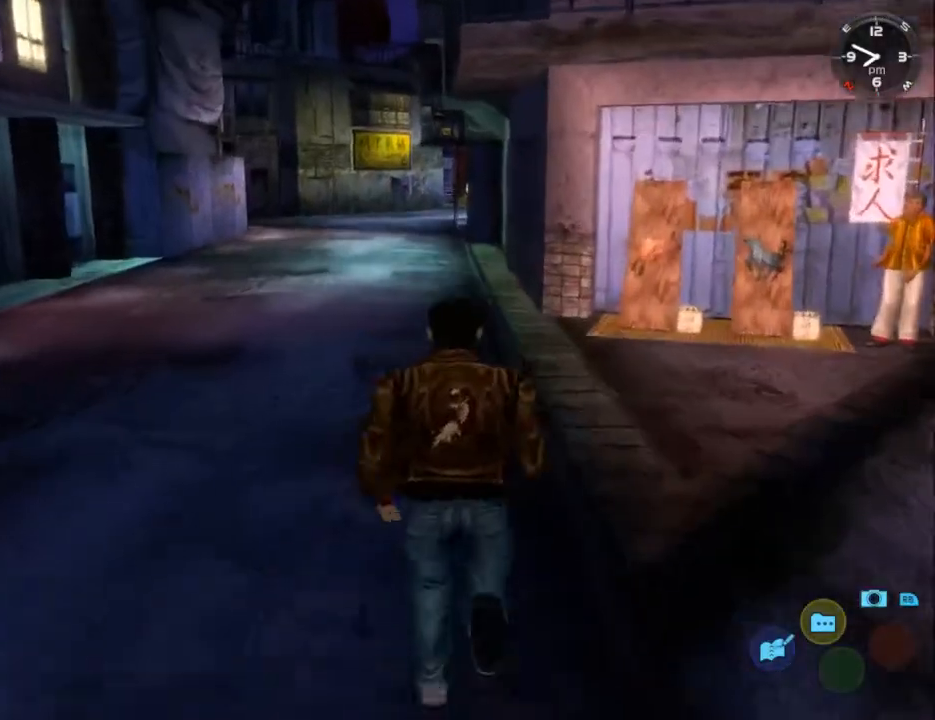
{"buttons": ["L2"], "left_stick": "center", "right_stick": "down", "events": []}
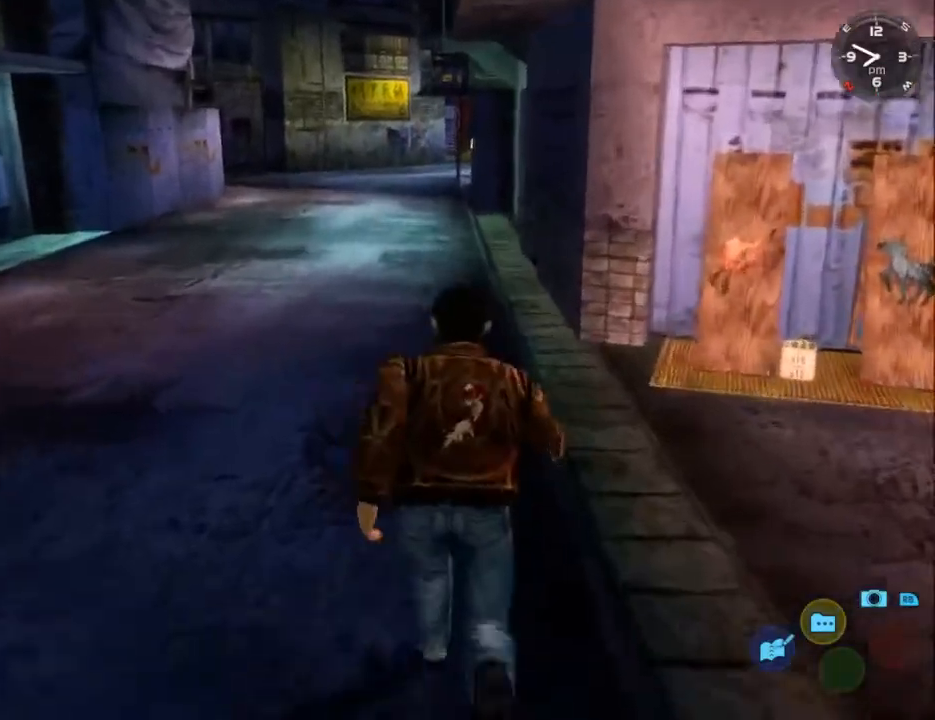
{"buttons": ["L2"], "left_stick": "center", "right_stick": "down", "events": [[367, "DPAD_LEFT", "down"], [467, "DPAD_LEFT", "up"]]}
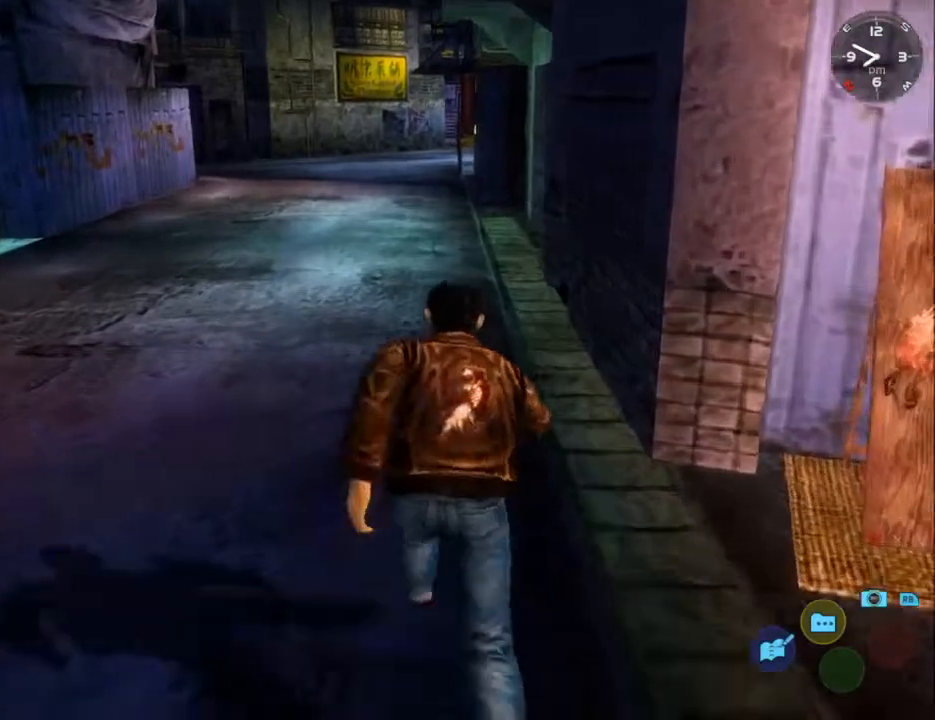
{"buttons": ["L2", "DPAD_RIGHT"], "left_stick": "center", "right_stick": "down", "events": [[467, "DPAD_RIGHT", "down"]]}
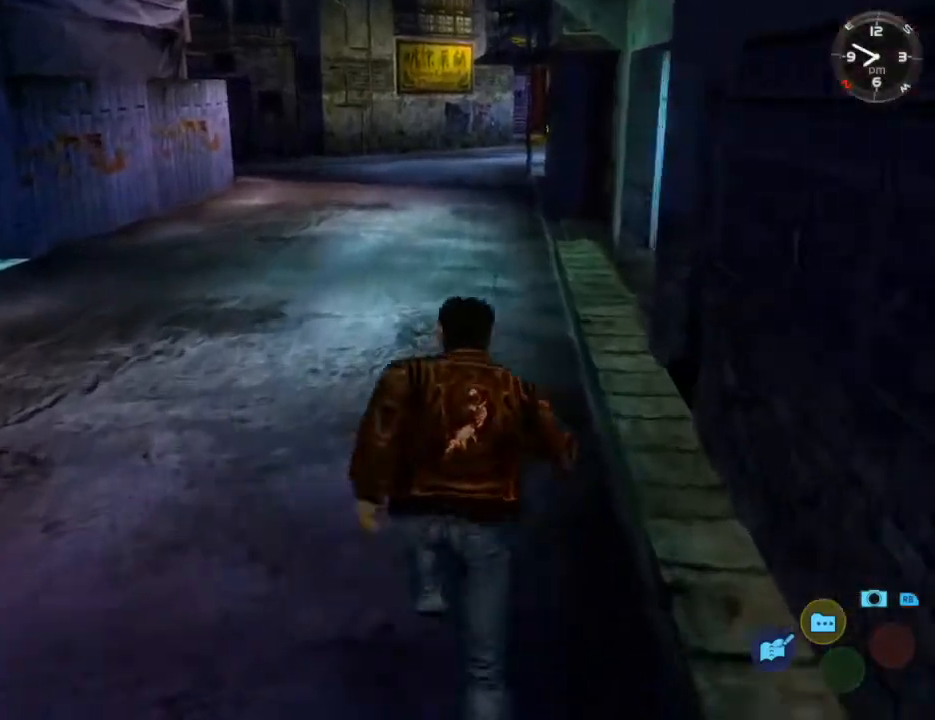
{"buttons": ["L2"], "left_stick": "center", "right_stick": "down", "events": [[33, "DPAD_RIGHT", "up"]]}
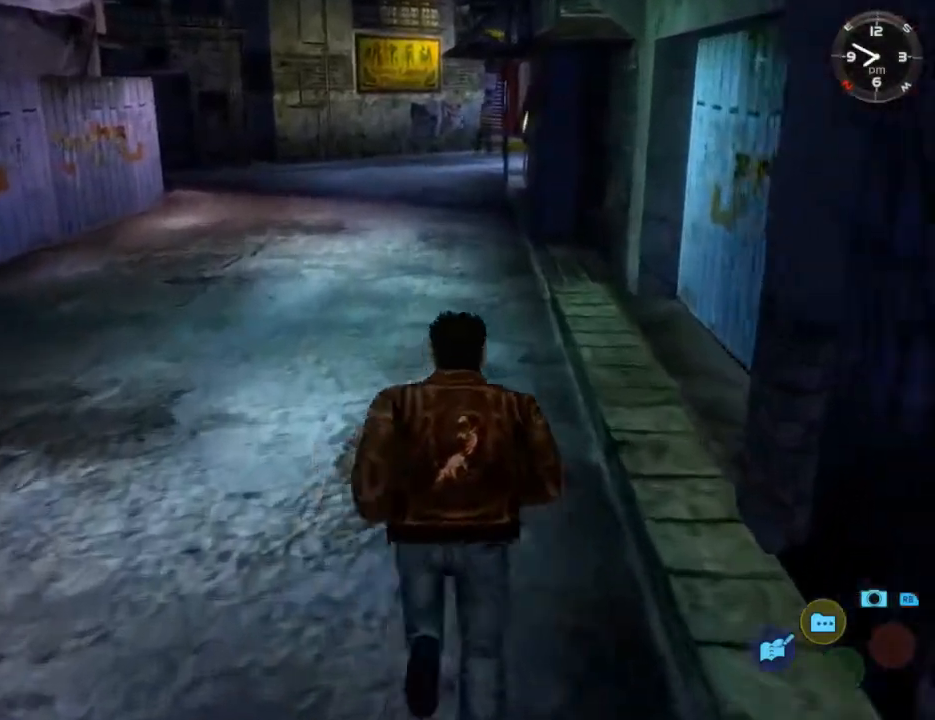
{"buttons": ["L2"], "left_stick": "center", "right_stick": "down", "events": []}
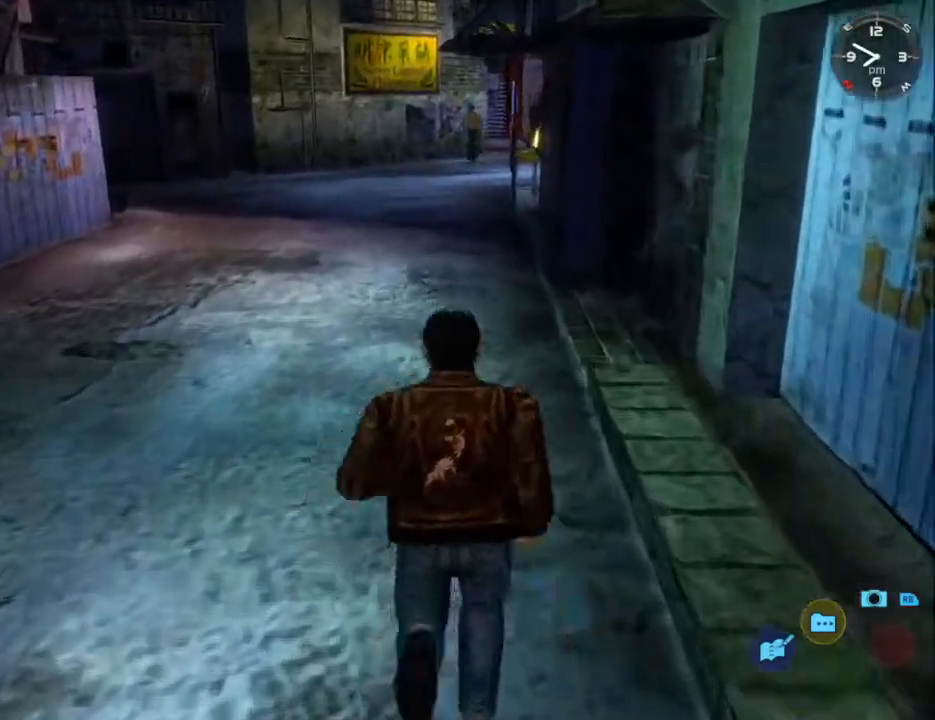
{"buttons": ["L2"], "left_stick": "center", "right_stick": "center", "events": [[433, "right_stick", "center"]]}
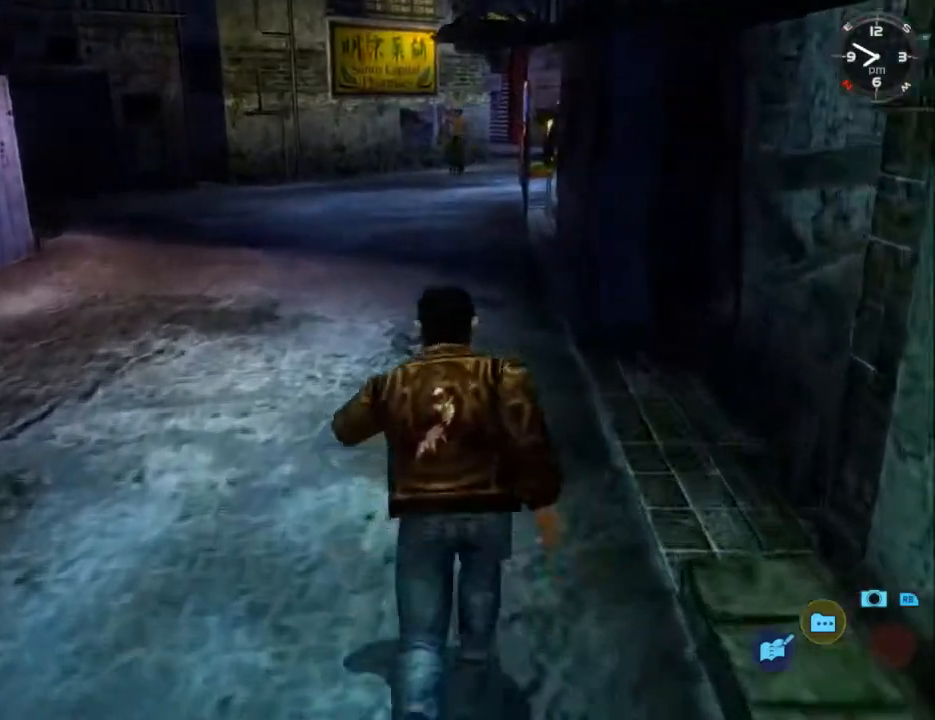
{"buttons": ["L2"], "left_stick": "center", "right_stick": "center", "events": []}
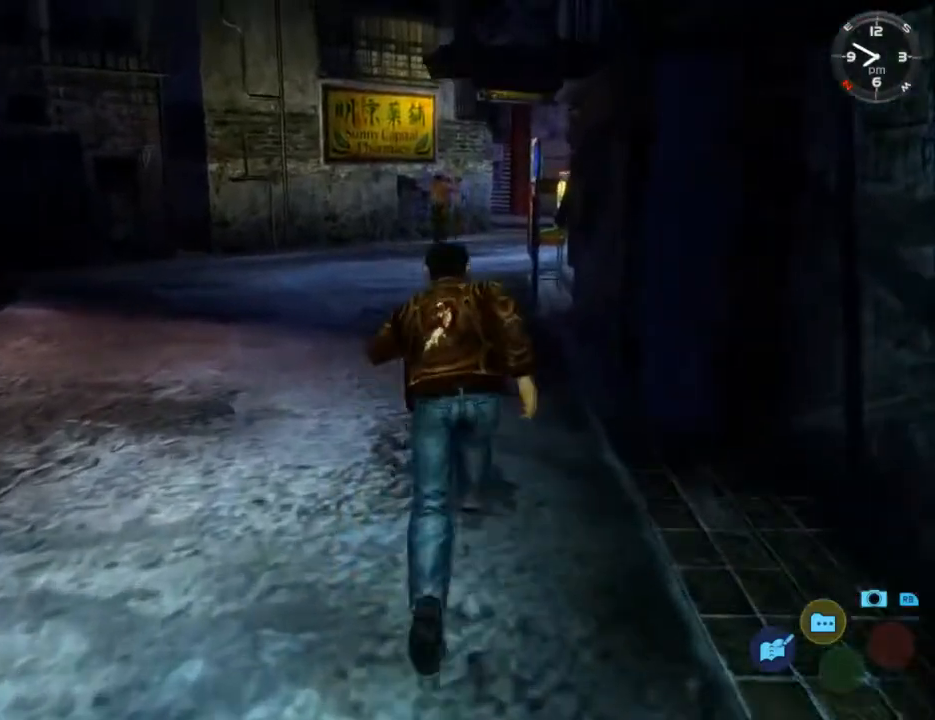
{"buttons": ["L2"], "left_stick": "center", "right_stick": "center", "events": []}
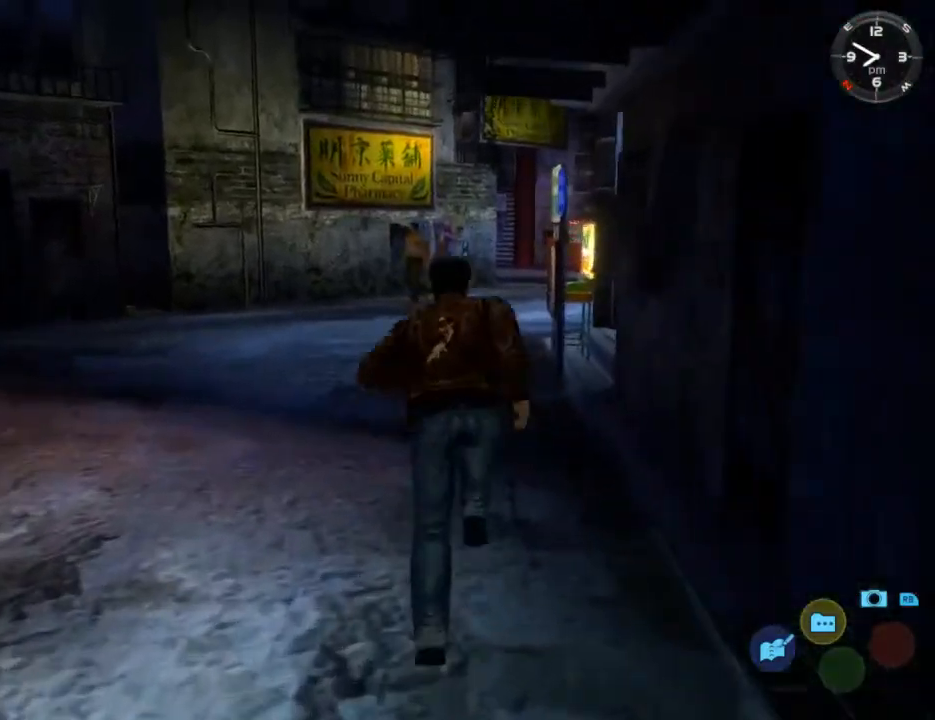
{"buttons": ["L2"], "left_stick": "center", "right_stick": "center", "events": [[233, "DPAD_RIGHT", "down"], [333, "DPAD_RIGHT", "up"]]}
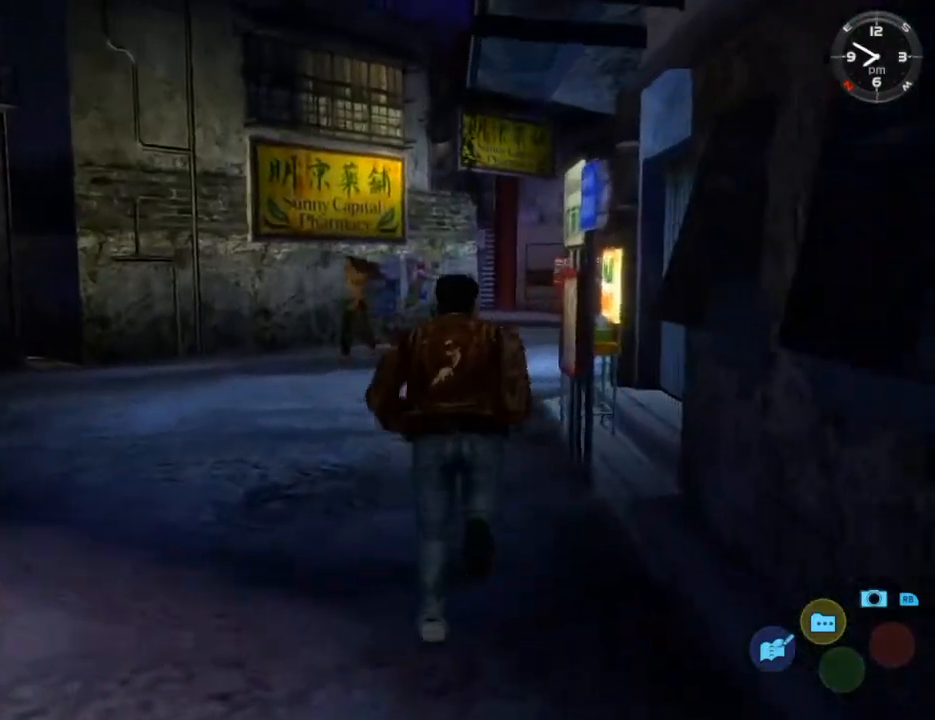
{"buttons": ["L2"], "left_stick": "center", "right_stick": "center", "events": [[233, "DPAD_RIGHT", "down"], [300, "DPAD_RIGHT", "up"]]}
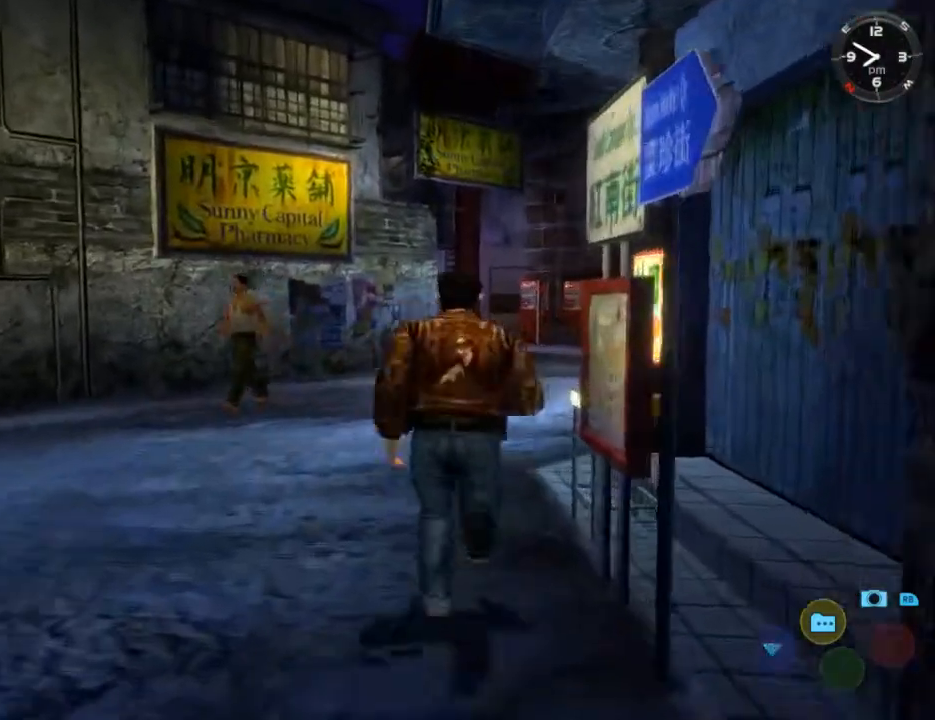
{"buttons": ["L2"], "left_stick": "center", "right_stick": "center", "events": [[233, "DPAD_RIGHT", "down"], [333, "DPAD_RIGHT", "up"]]}
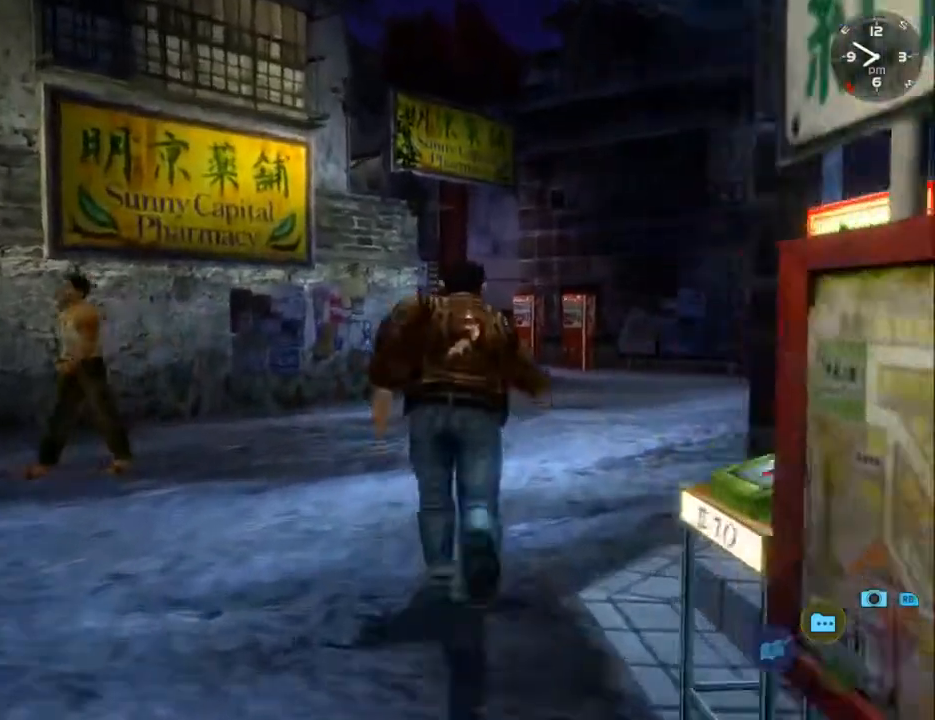
{"buttons": ["L2"], "left_stick": "center", "right_stick": "center", "events": [[200, "DPAD_RIGHT", "down"], [267, "DPAD_RIGHT", "up"]]}
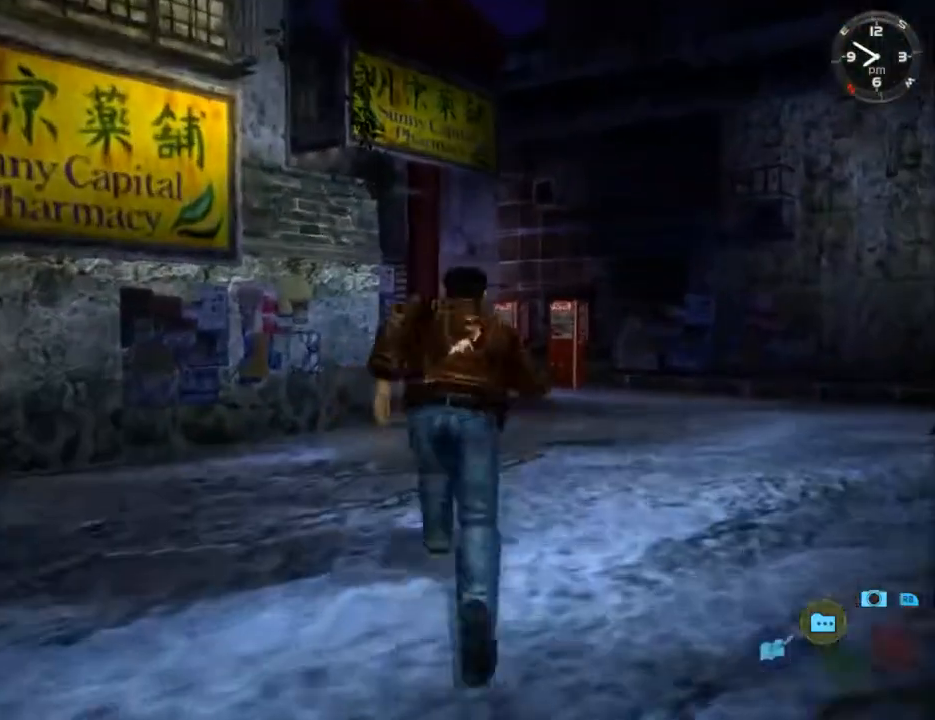
{"buttons": ["L2"], "left_stick": "center", "right_stick": "center", "events": []}
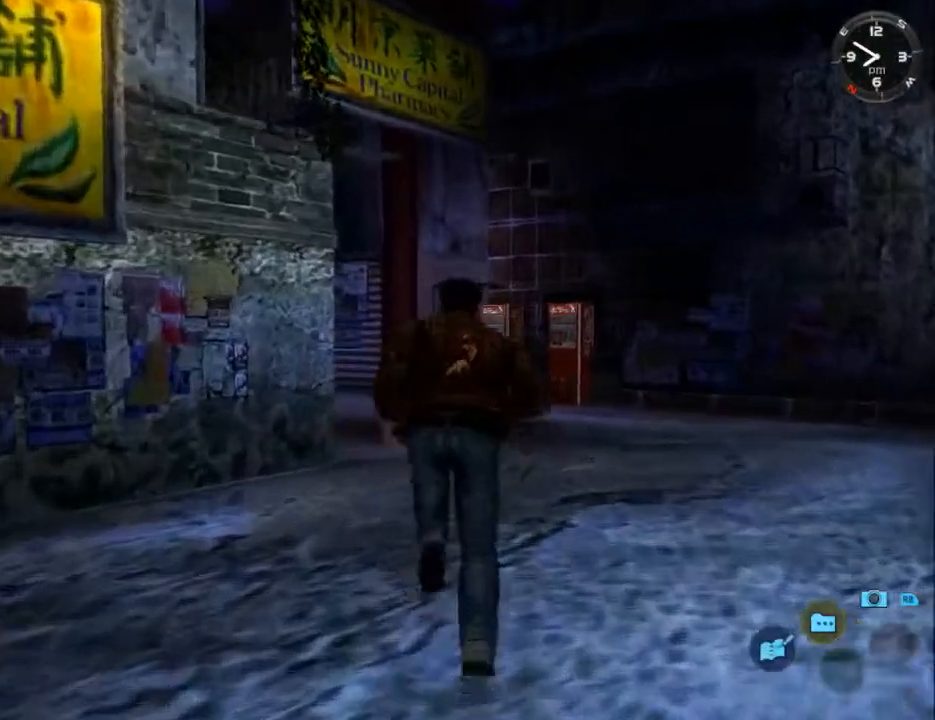
{"buttons": ["L2"], "left_stick": "center", "right_stick": "center", "events": []}